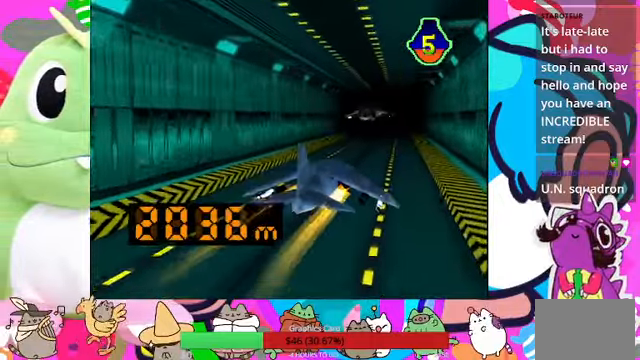
Gameplay with a controller (PlayStation layout); each line is a JSON object with the inputs held at the frame after it. "events" lists button and stick changes between this image and that frame as [ms after this image, input, new state], when the widget could be followed in between. Not read: L3 R3.
{"buttons": [], "left_stick": "center", "right_stick": "center", "events": []}
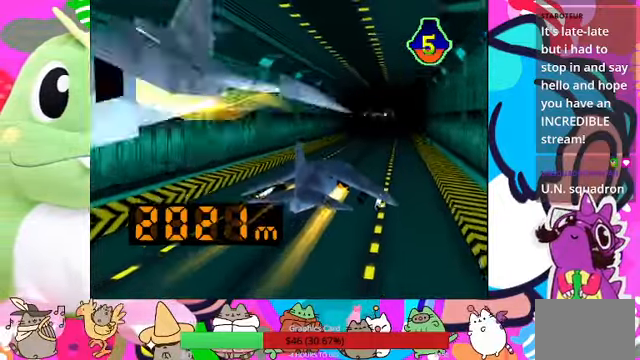
{"buttons": [], "left_stick": "center", "right_stick": "center", "events": []}
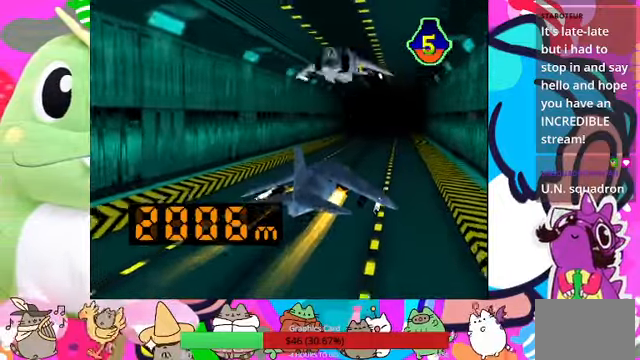
{"buttons": [], "left_stick": "center", "right_stick": "center", "events": []}
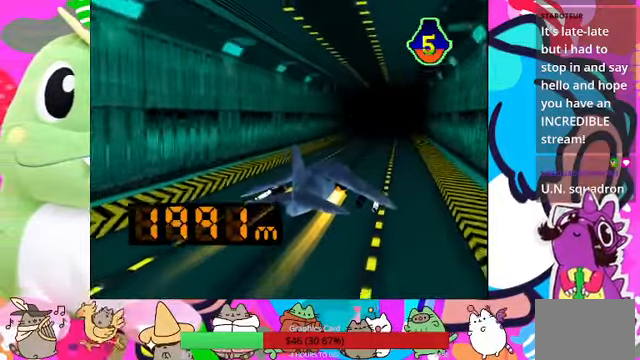
{"buttons": [], "left_stick": "center", "right_stick": "center", "events": []}
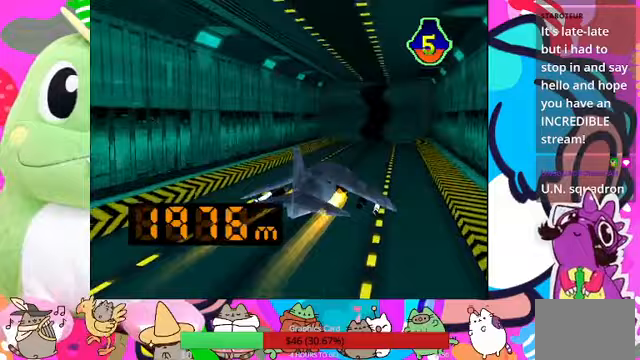
{"buttons": [], "left_stick": "center", "right_stick": "center", "events": [[433, "DPAD_LEFT", "down"], [467, "DPAD_LEFT", "up"]]}
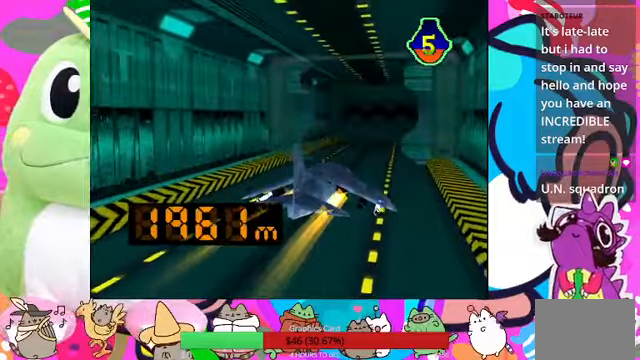
{"buttons": ["DPAD_UP"], "left_stick": "center", "right_stick": "center", "events": [[433, "DPAD_UP", "down"]]}
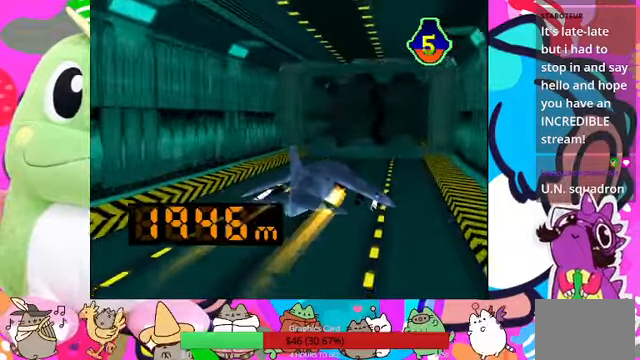
{"buttons": [], "left_stick": "center", "right_stick": "center", "events": [[167, "DPAD_UP", "up"]]}
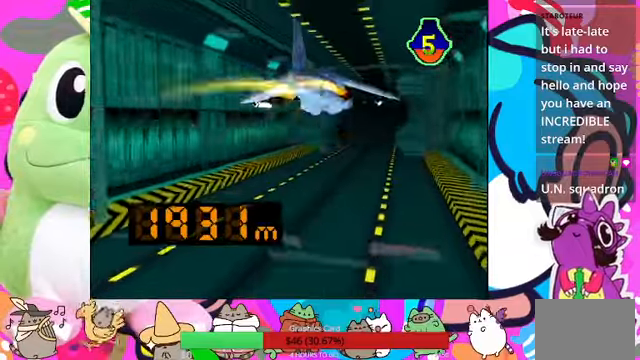
{"buttons": [], "left_stick": "center", "right_stick": "center", "events": [[100, "DPAD_LEFT", "down"], [200, "DPAD_LEFT", "up"]]}
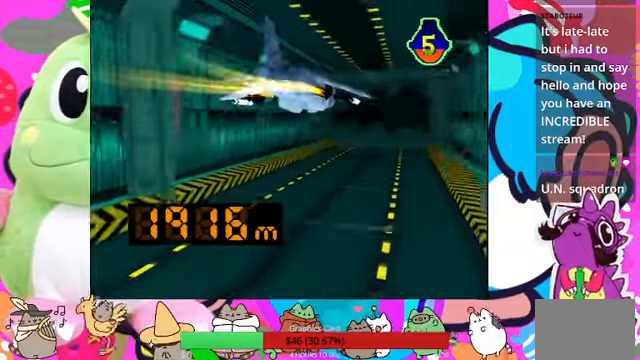
{"buttons": [], "left_stick": "center", "right_stick": "center", "events": []}
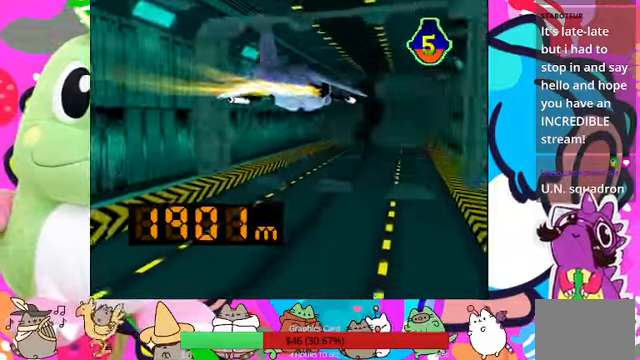
{"buttons": ["DPAD_LEFT"], "left_stick": "center", "right_stick": "center", "events": [[267, "DPAD_LEFT", "down"]]}
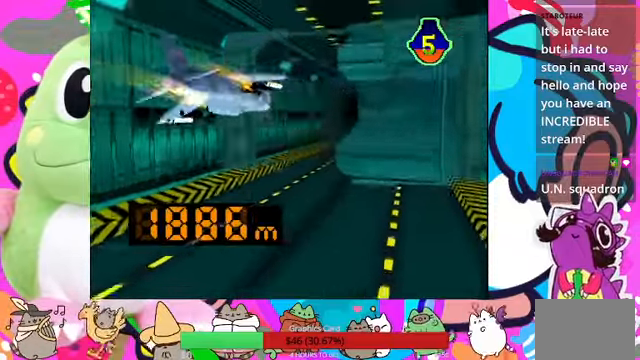
{"buttons": ["DPAD_RIGHT"], "left_stick": "center", "right_stick": "center", "events": [[33, "DPAD_LEFT", "up"], [433, "DPAD_RIGHT", "down"]]}
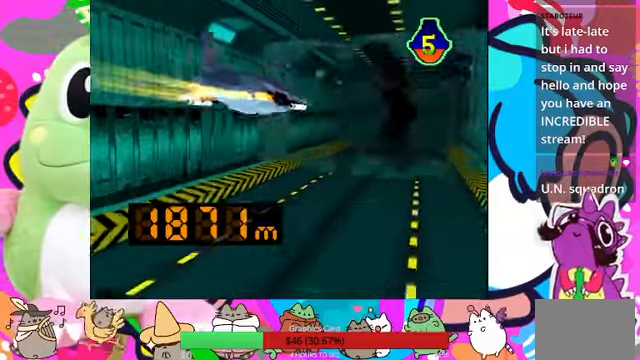
{"buttons": ["DPAD_LEFT"], "left_stick": "center", "right_stick": "center", "events": [[133, "DPAD_RIGHT", "up"], [500, "DPAD_LEFT", "down"]]}
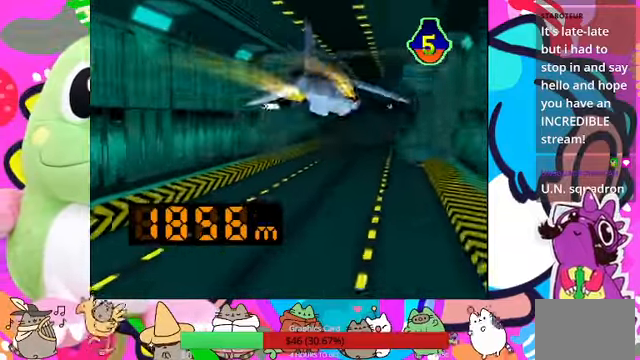
{"buttons": ["DPAD_UP"], "left_stick": "center", "right_stick": "center", "events": [[133, "DPAD_LEFT", "up"], [400, "DPAD_UP", "down"]]}
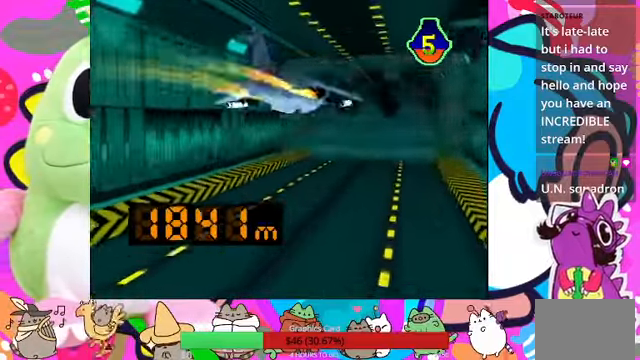
{"buttons": [], "left_stick": "center", "right_stick": "center", "events": [[167, "DPAD_UP", "up"]]}
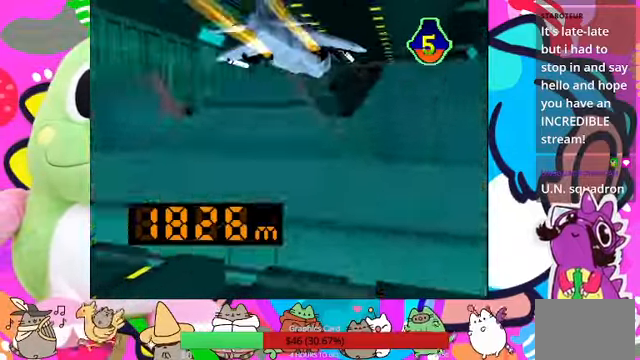
{"buttons": [], "left_stick": "center", "right_stick": "center", "events": [[267, "DPAD_DOWN", "down"], [466, "DPAD_DOWN", "up"]]}
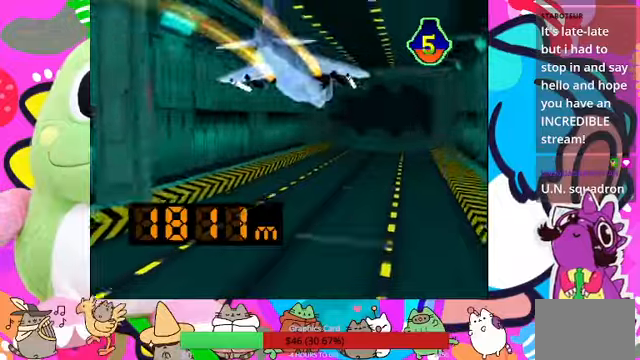
{"buttons": [], "left_stick": "center", "right_stick": "center", "events": []}
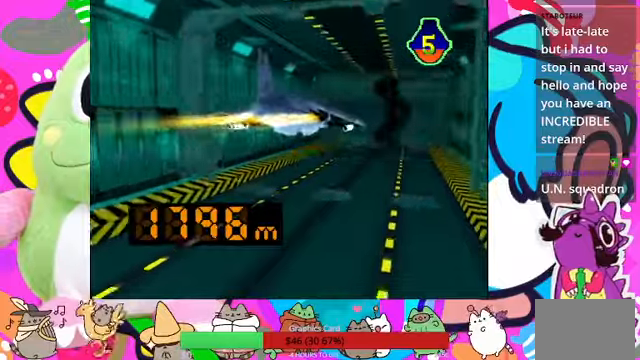
{"buttons": [], "left_stick": "center", "right_stick": "center", "events": [[133, "DPAD_RIGHT", "down"], [300, "DPAD_RIGHT", "up"]]}
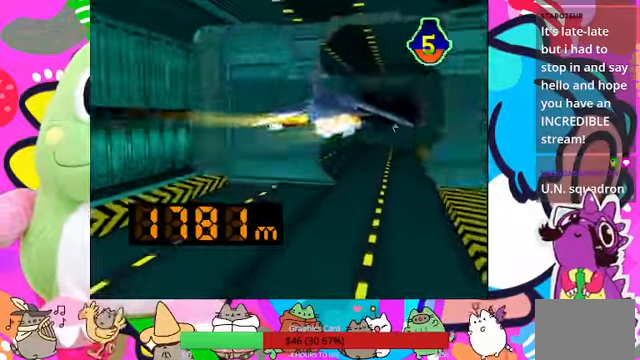
{"buttons": ["DPAD_UP"], "left_stick": "center", "right_stick": "center", "events": [[433, "DPAD_UP", "down"]]}
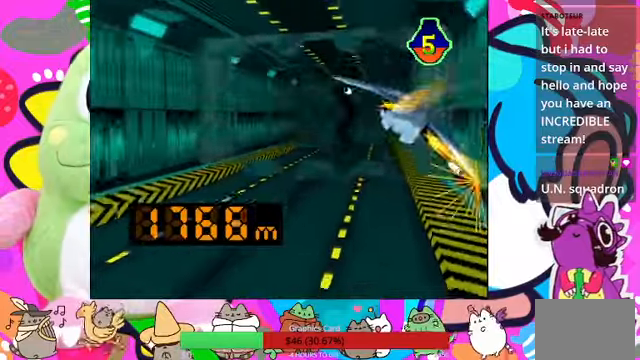
{"buttons": ["DPAD_LEFT"], "left_stick": "center", "right_stick": "center", "events": [[133, "DPAD_UP", "up"], [300, "DPAD_LEFT", "down"]]}
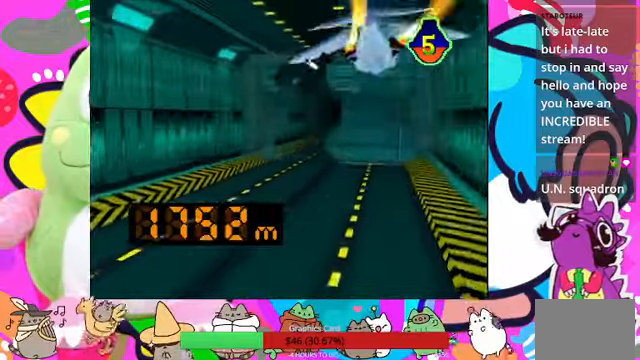
{"buttons": [], "left_stick": "center", "right_stick": "center", "events": [[433, "DPAD_LEFT", "up"]]}
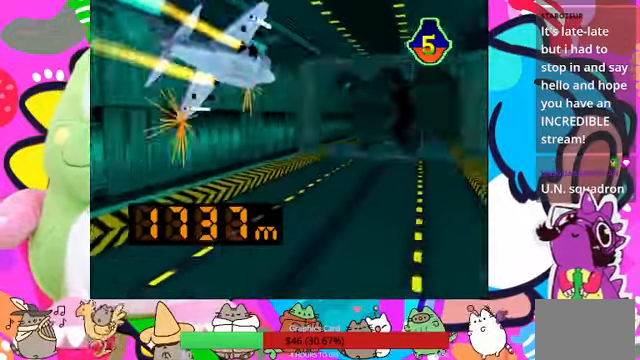
{"buttons": [], "left_stick": "center", "right_stick": "center", "events": [[66, "DPAD_RIGHT", "down"], [400, "DPAD_RIGHT", "up"]]}
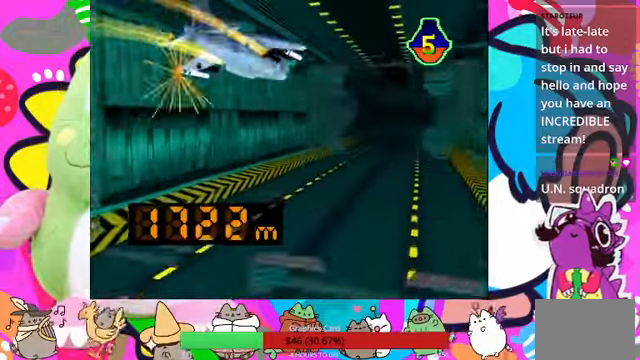
{"buttons": [], "left_stick": "center", "right_stick": "center", "events": [[166, "DPAD_RIGHT", "down"], [333, "DPAD_RIGHT", "up"]]}
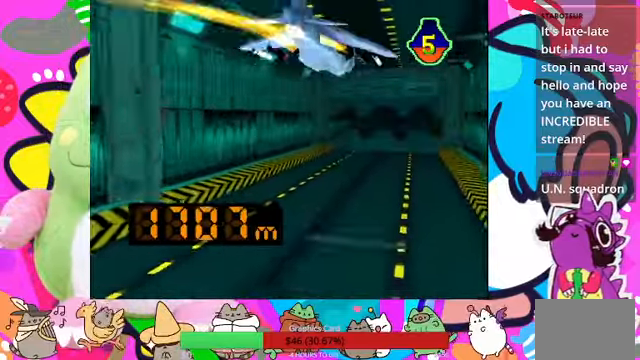
{"buttons": [], "left_stick": "center", "right_stick": "center", "events": [[33, "DPAD_DOWN", "down"], [433, "DPAD_DOWN", "up"]]}
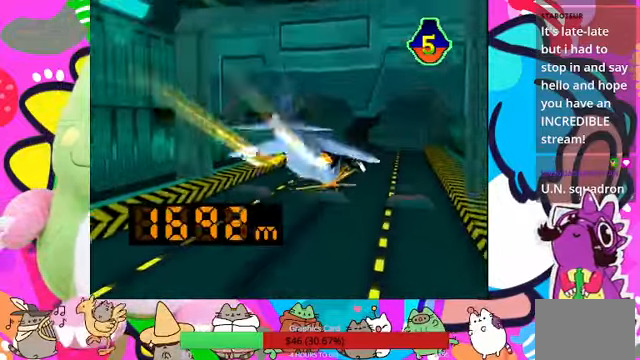
{"buttons": ["DPAD_LEFT"], "left_stick": "center", "right_stick": "center", "events": [[233, "DPAD_LEFT", "down"]]}
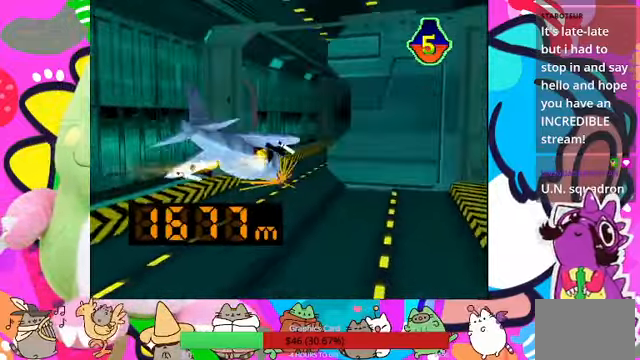
{"buttons": ["DPAD_RIGHT"], "left_stick": "center", "right_stick": "center", "events": [[233, "DPAD_LEFT", "up"], [433, "DPAD_RIGHT", "down"]]}
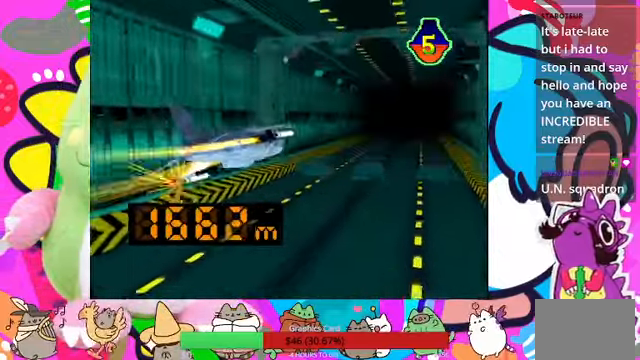
{"buttons": [], "left_stick": "center", "right_stick": "center", "events": [[267, "DPAD_RIGHT", "up"]]}
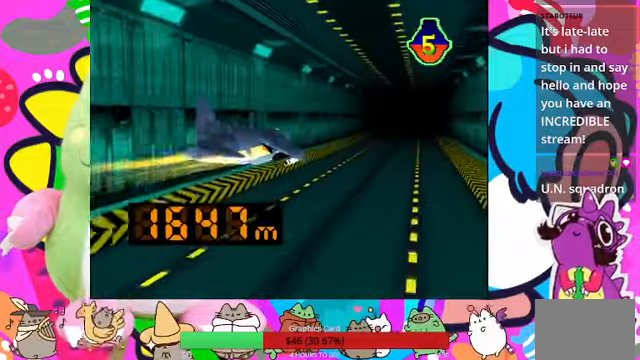
{"buttons": [], "left_stick": "center", "right_stick": "center", "events": [[67, "DPAD_UP", "down"], [234, "DPAD_RIGHT", "down"], [234, "DPAD_UP", "up"], [400, "DPAD_RIGHT", "up"]]}
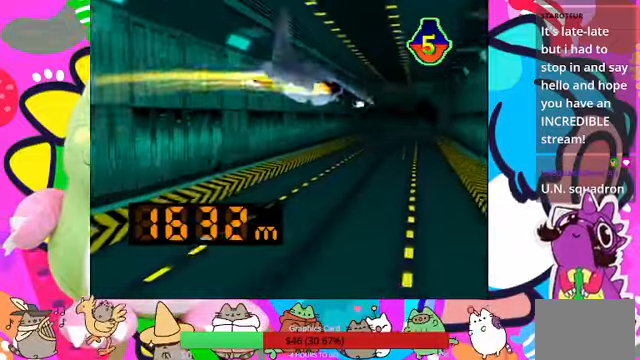
{"buttons": [], "left_stick": "center", "right_stick": "center", "events": []}
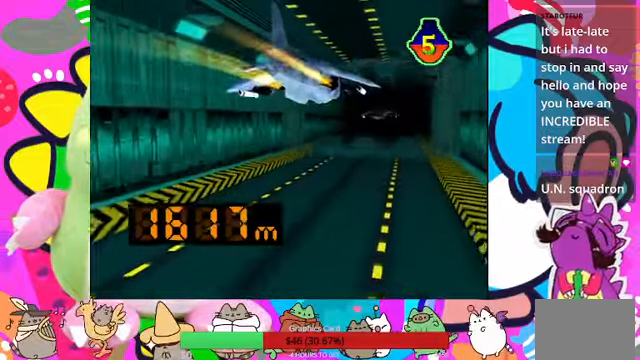
{"buttons": ["DPAD_DOWN"], "left_stick": "center", "right_stick": "center", "events": [[34, "DPAD_DOWN", "down"], [234, "DPAD_DOWN", "up"], [267, "DPAD_DOWN", "down"]]}
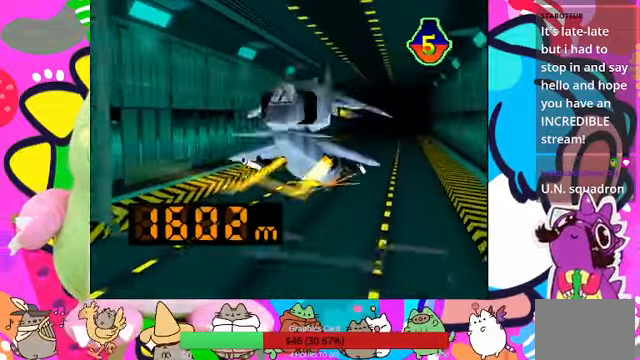
{"buttons": [], "left_stick": "center", "right_stick": "center", "events": [[100, "DPAD_DOWN", "up"]]}